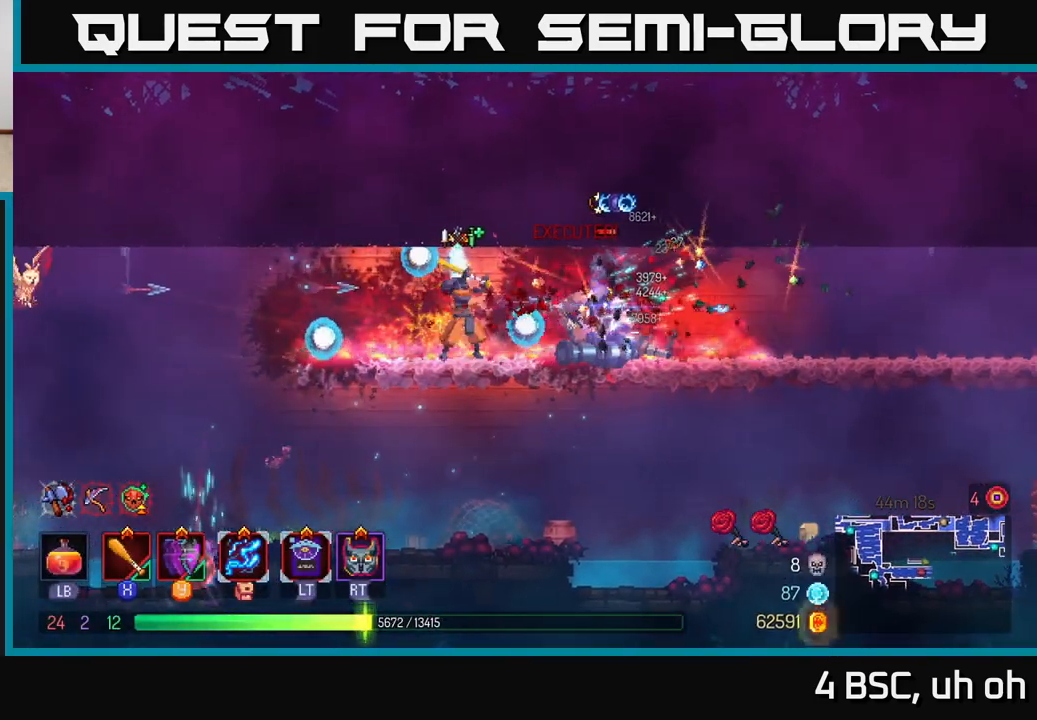
Gameplay with a controller (Xbox layout); each line is a JSON object with the inputs held at the frame after it. "events" lists button and stick changes between this image and that frame as [ms after this image, input, new state], when the widget could be followed in between. Not read: L3 R3.
{"buttons": [], "left_stick": "right", "right_stick": "center", "events": [[67, "X", "up"], [150, "X", "down"], [267, "X", "up"], [367, "X", "down"], [467, "X", "up"]]}
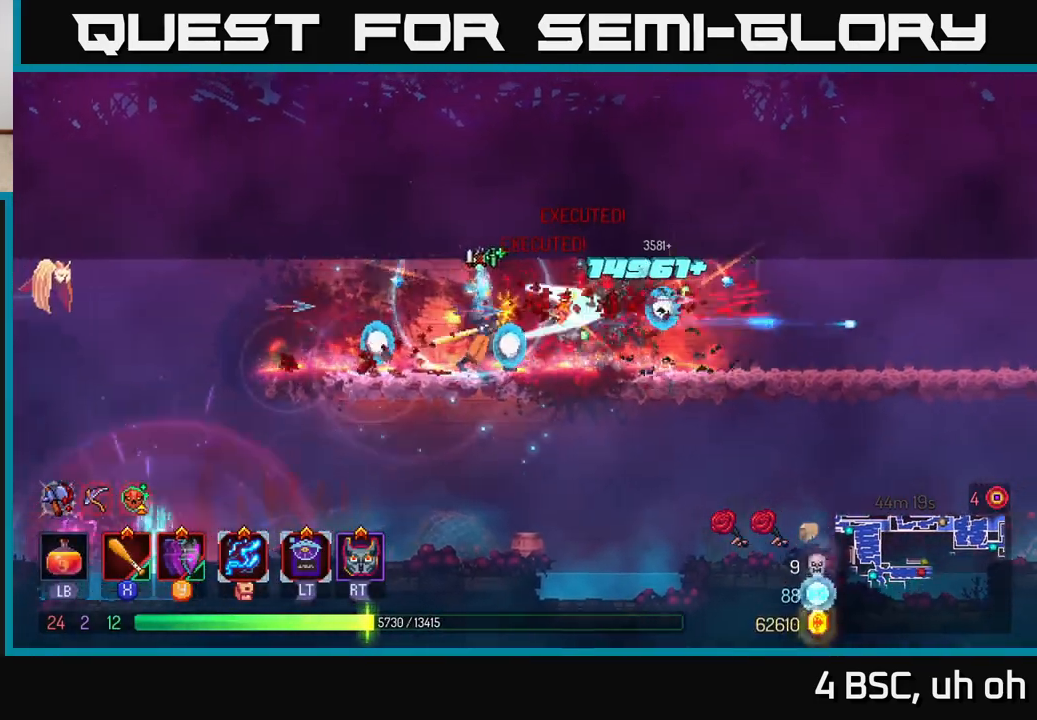
{"buttons": [], "left_stick": "right", "right_stick": "center", "events": [[133, "B", "down"], [267, "B", "up"]]}
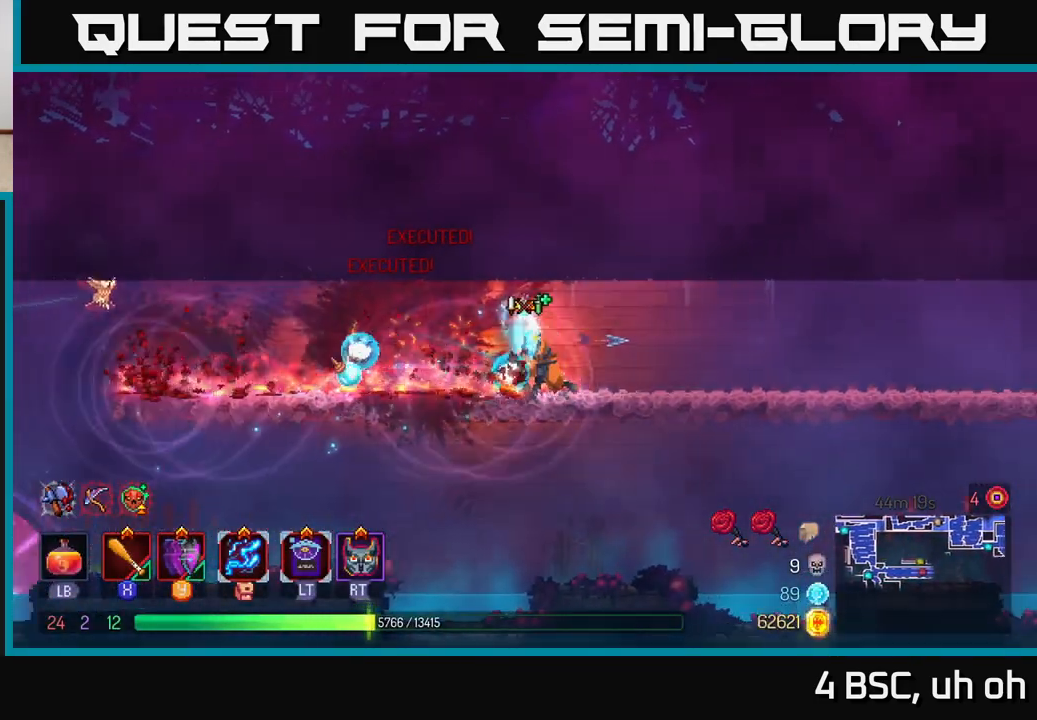
{"buttons": [], "left_stick": "right", "right_stick": "center", "events": []}
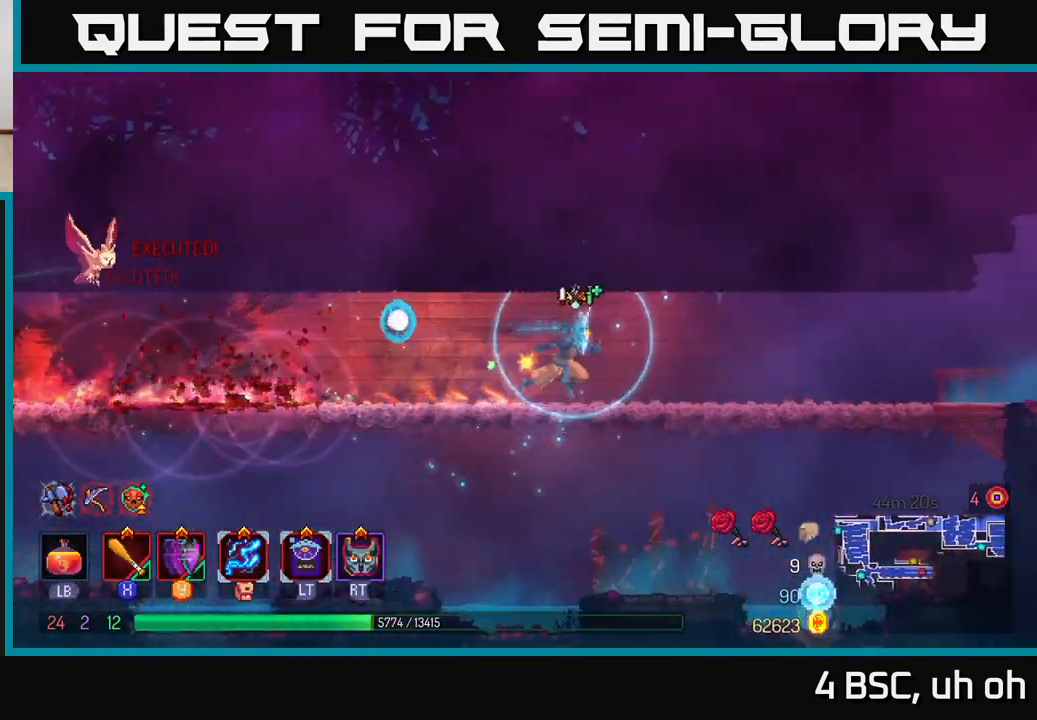
{"buttons": [], "left_stick": "right", "right_stick": "center", "events": []}
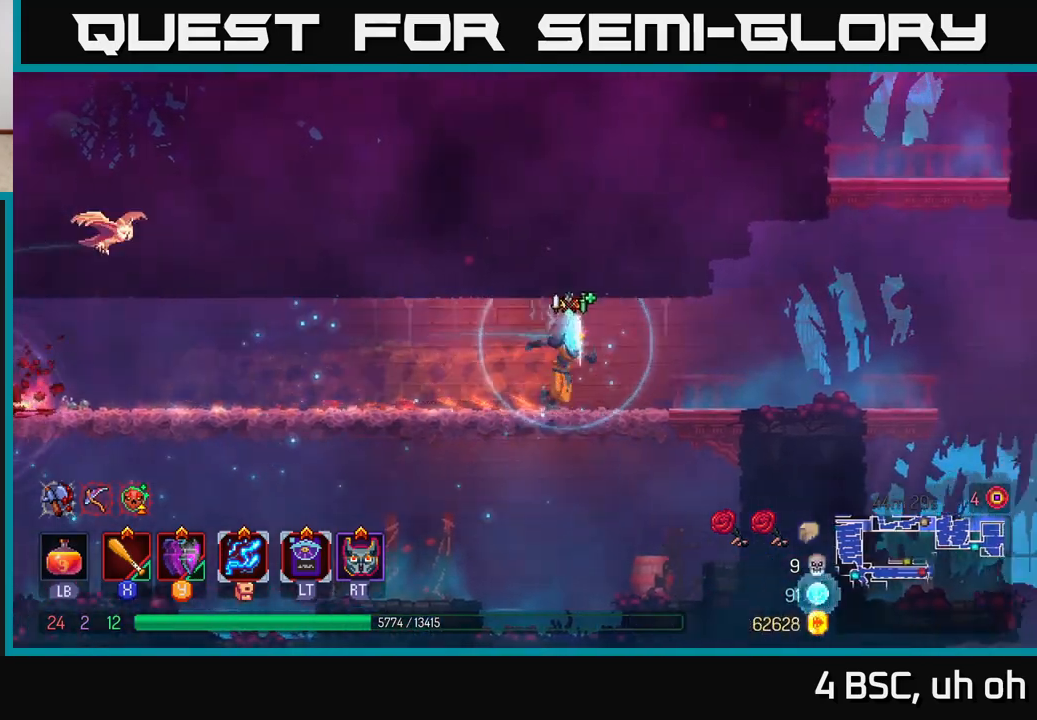
{"buttons": [], "left_stick": "right", "right_stick": "center", "events": []}
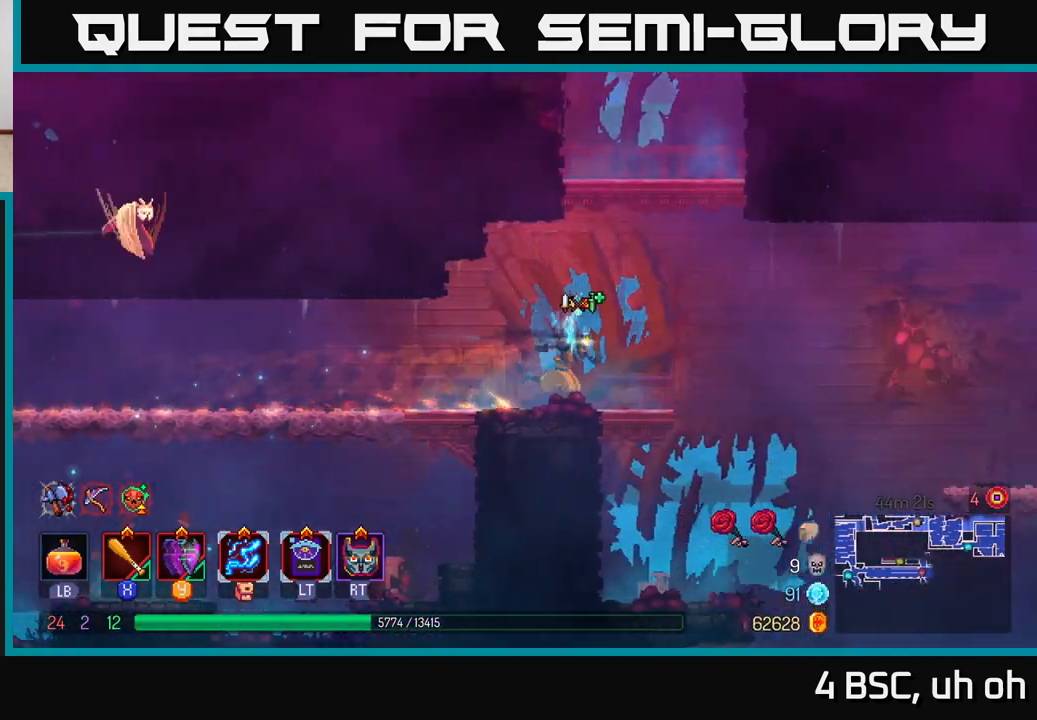
{"buttons": [], "left_stick": "right", "right_stick": "center", "events": [[283, "A", "down"], [467, "A", "up"]]}
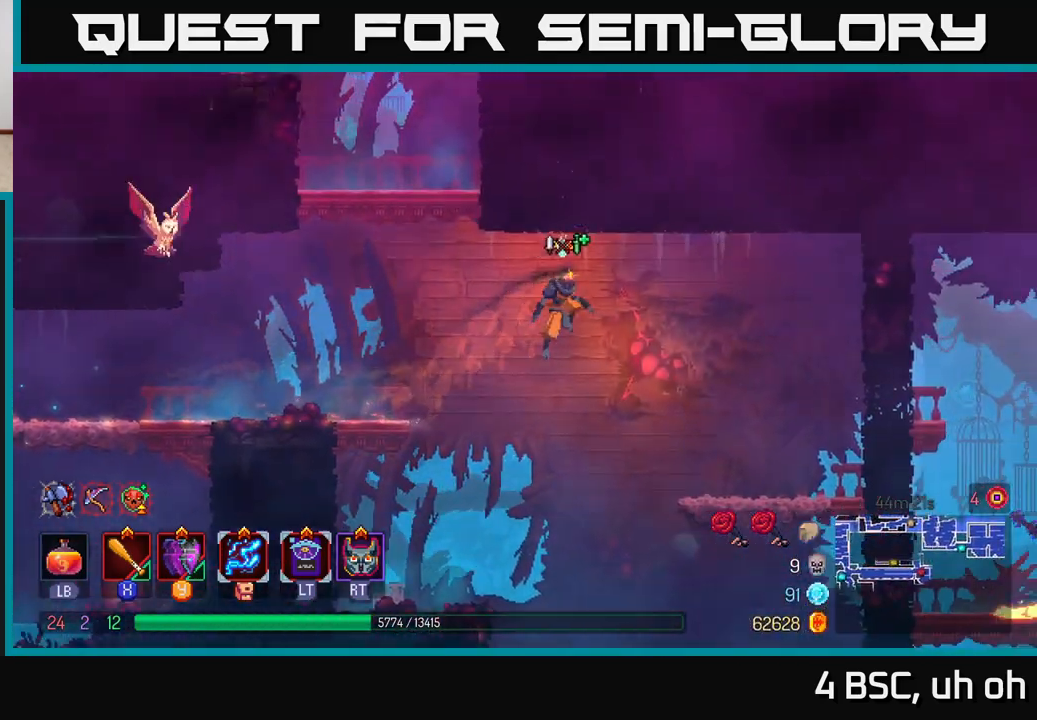
{"buttons": [], "left_stick": "left", "right_stick": "center", "events": [[383, "left_stick", "left"]]}
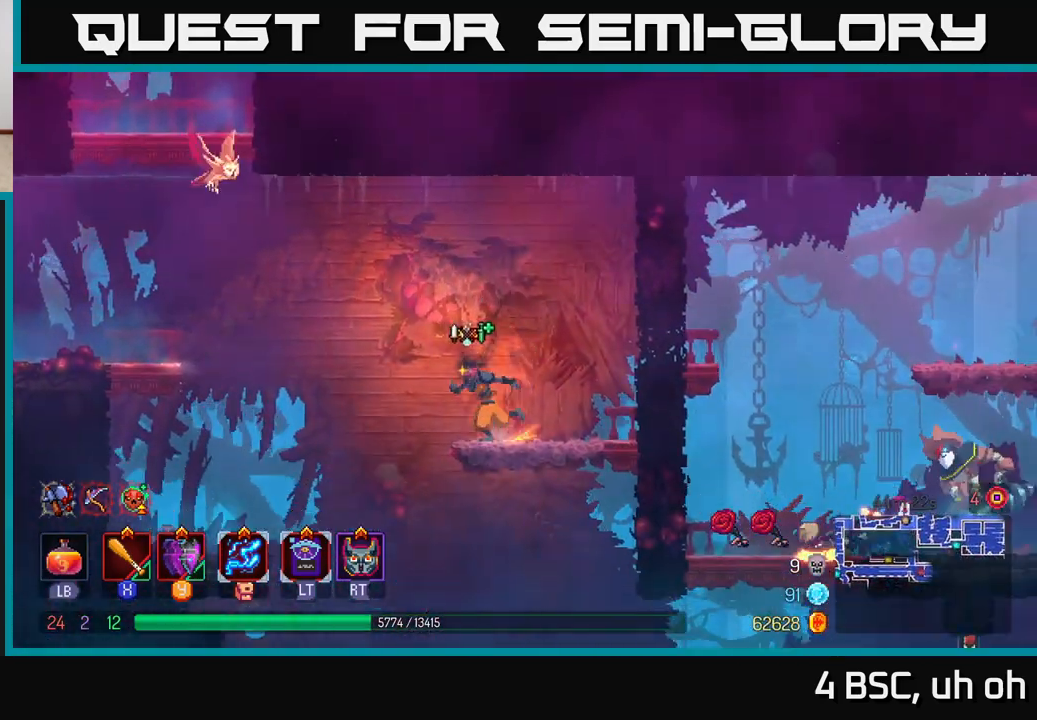
{"buttons": ["A"], "left_stick": "left", "right_stick": "center", "events": [[50, "A", "down"], [267, "A", "up"], [400, "A", "down"]]}
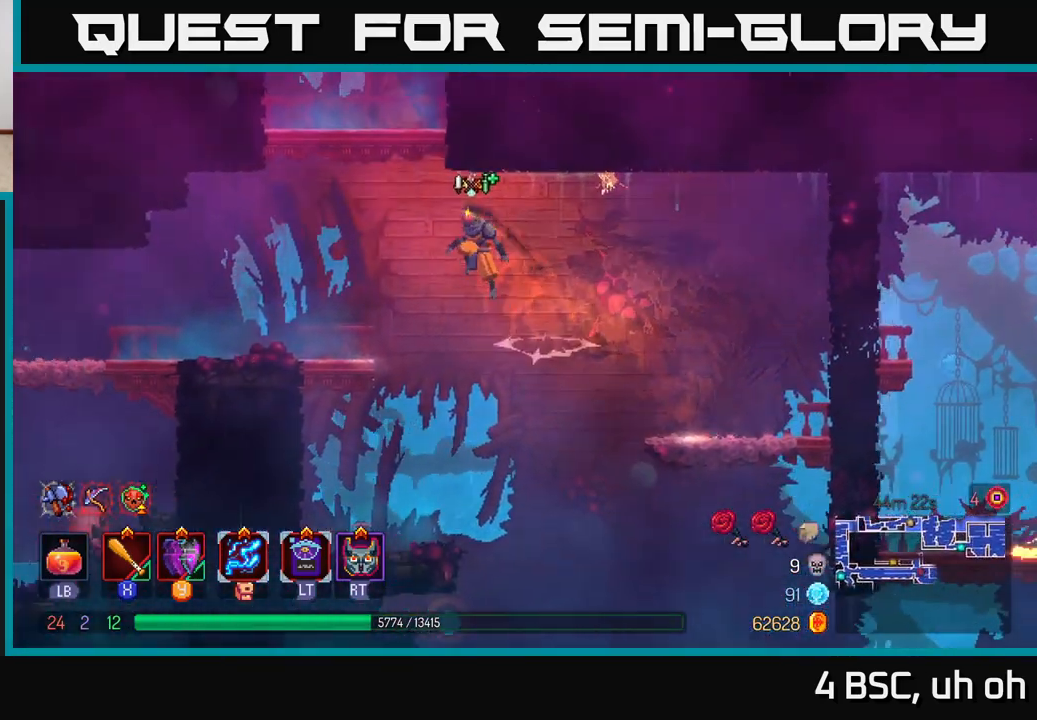
{"buttons": ["A"], "left_stick": "center", "right_stick": "center", "events": [[50, "A", "up"], [283, "left_stick", "center"], [450, "A", "down"]]}
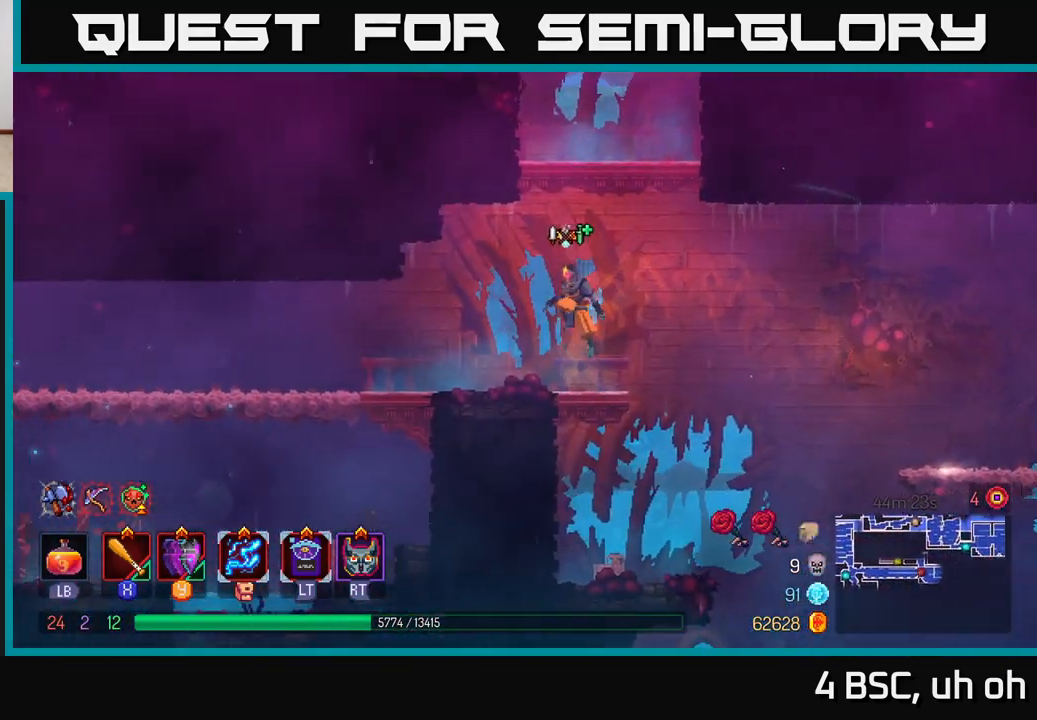
{"buttons": [], "left_stick": "center", "right_stick": "center", "events": [[50, "A", "up"], [117, "A", "down"], [317, "A", "up"]]}
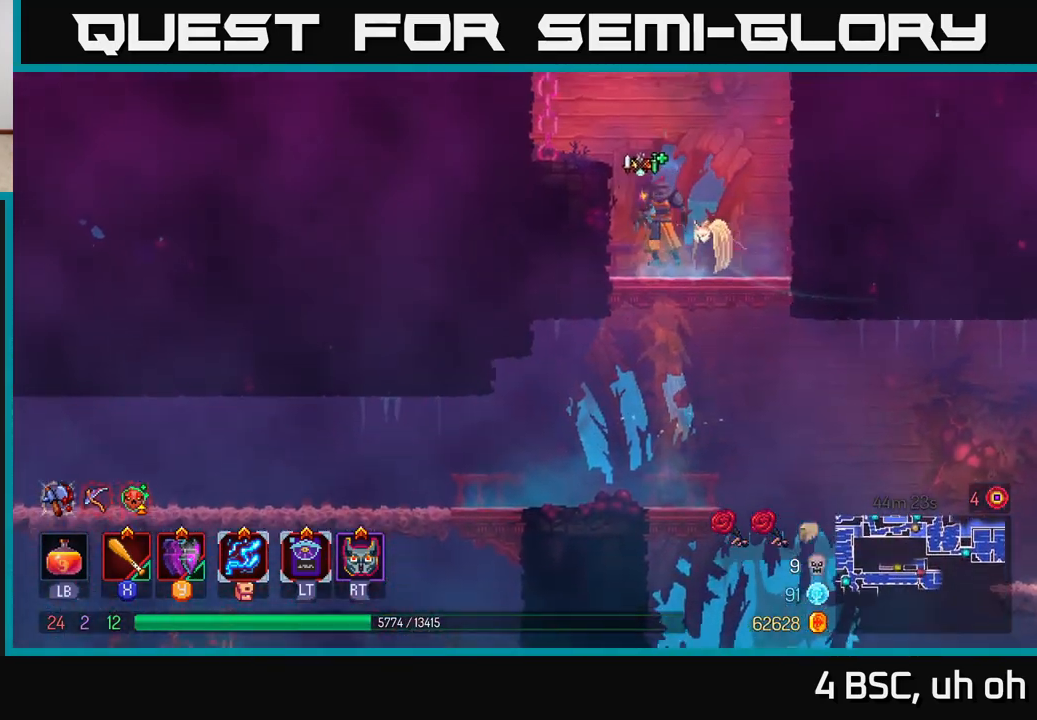
{"buttons": [], "left_stick": "left", "right_stick": "center", "events": [[133, "left_stick", "left"], [183, "A", "down"], [350, "A", "up"]]}
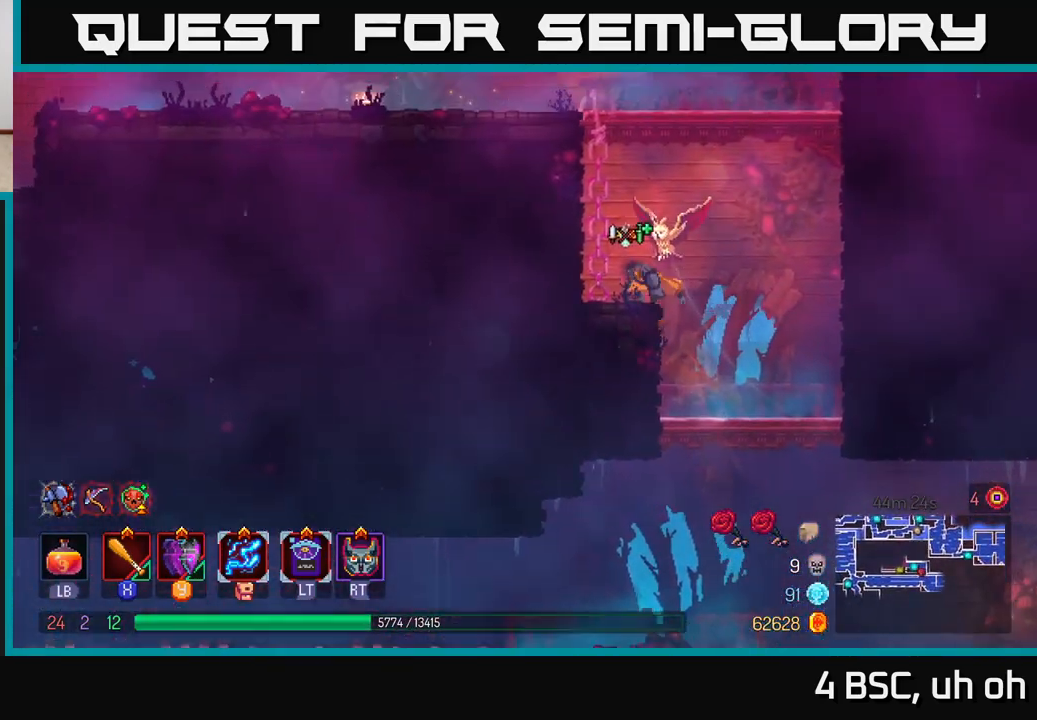
{"buttons": [], "left_stick": "left", "right_stick": "center", "events": [[67, "A", "down"], [250, "A", "up"]]}
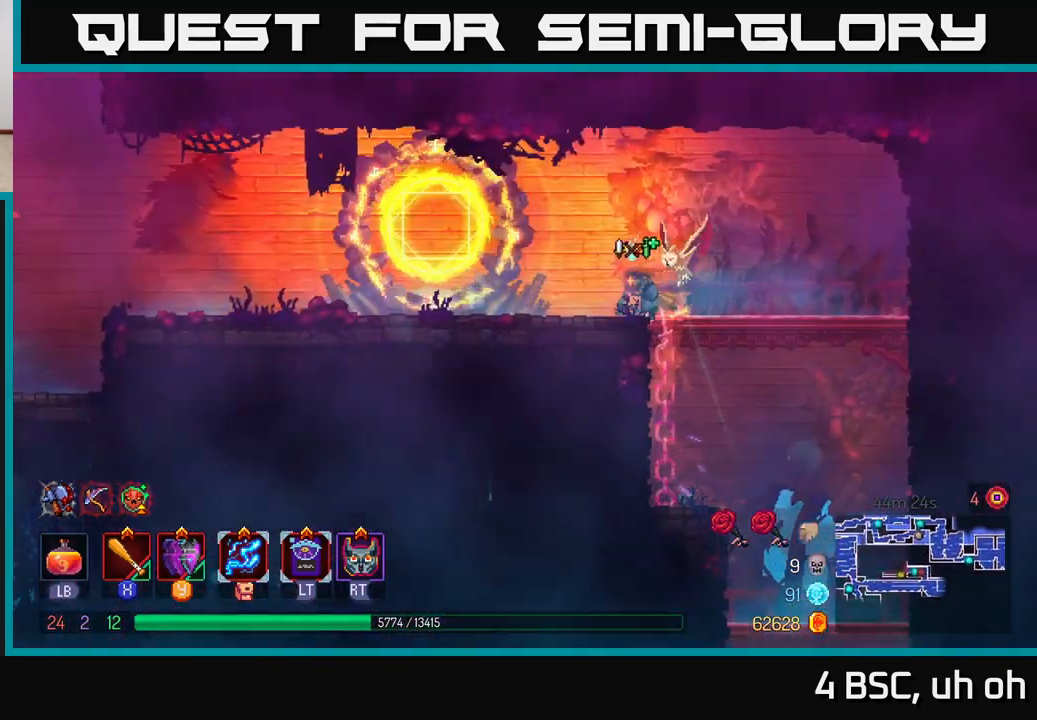
{"buttons": [], "left_stick": "left", "right_stick": "center", "events": [[67, "B", "down"], [233, "B", "up"]]}
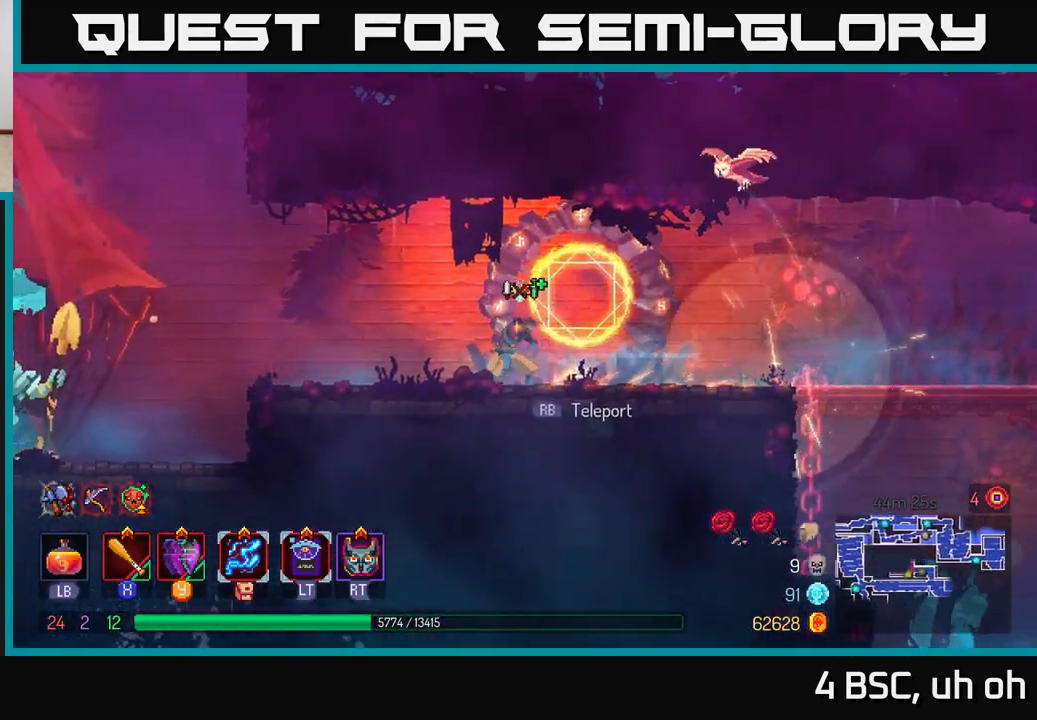
{"buttons": [], "left_stick": "left", "right_stick": "center", "events": [[400, "A", "down"], [483, "A", "up"]]}
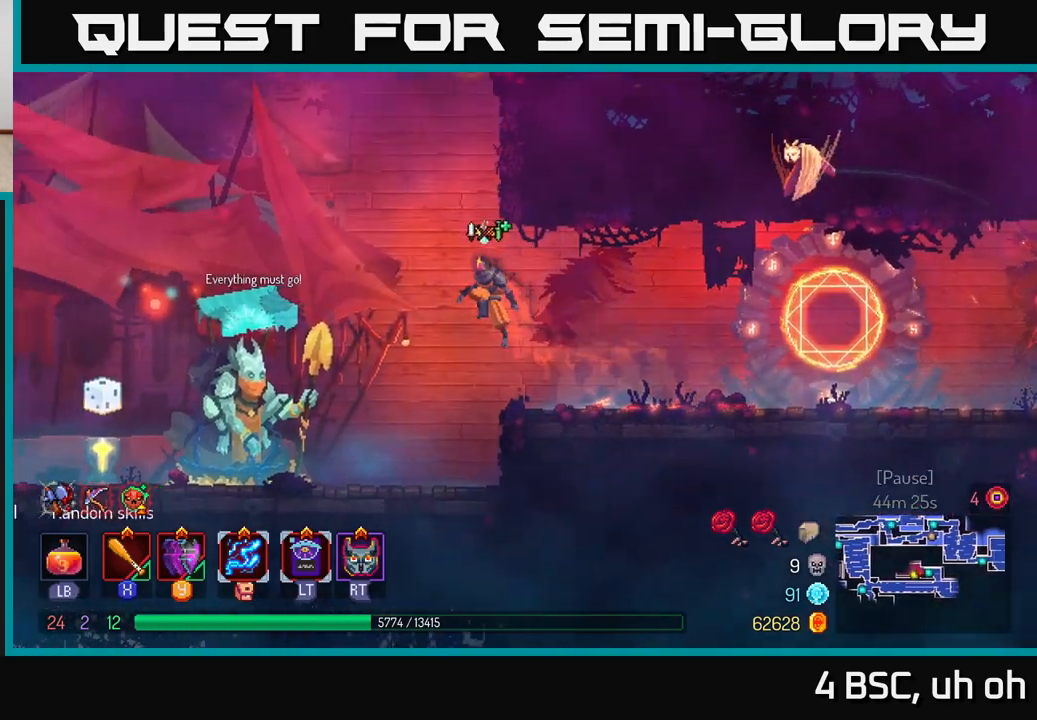
{"buttons": ["B"], "left_stick": "left", "right_stick": "center", "events": [[433, "B", "down"]]}
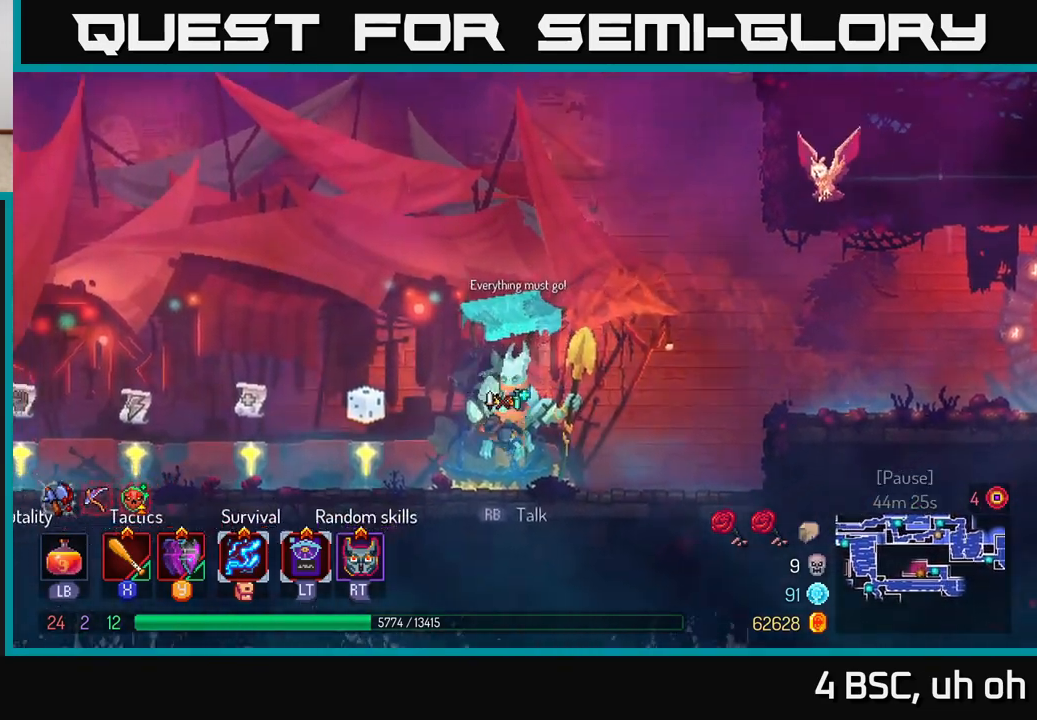
{"buttons": ["R1"], "left_stick": "left", "right_stick": "center", "events": [[50, "B", "up"], [433, "R1", "down"]]}
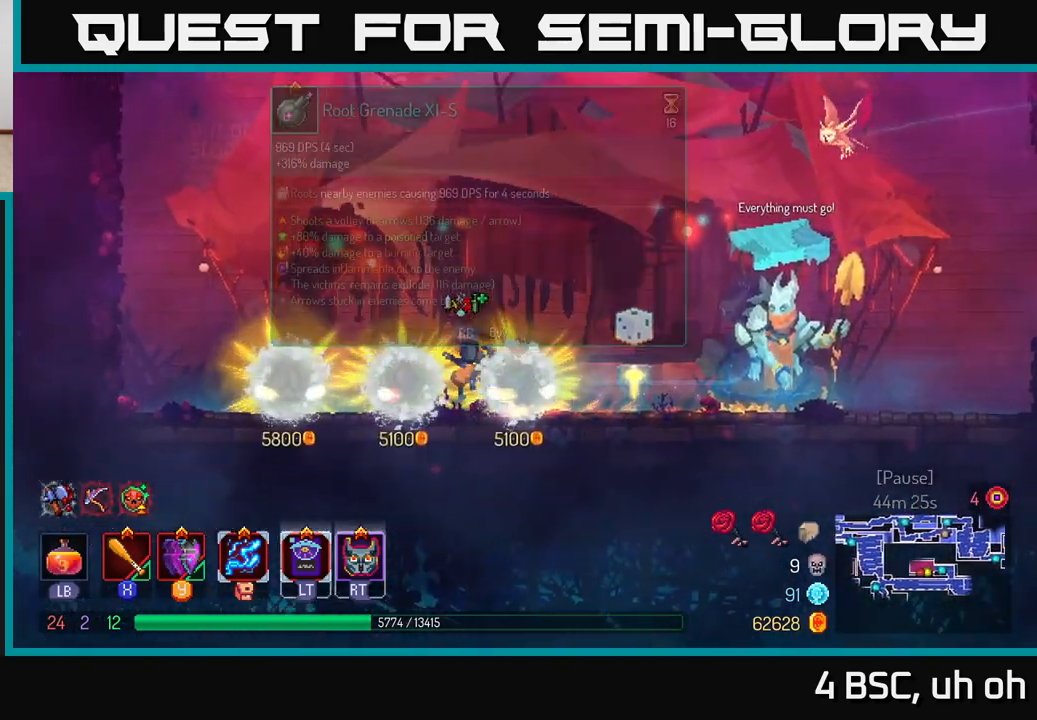
{"buttons": [], "left_stick": "right", "right_stick": "center", "events": [[17, "R1", "up"], [483, "left_stick", "right"]]}
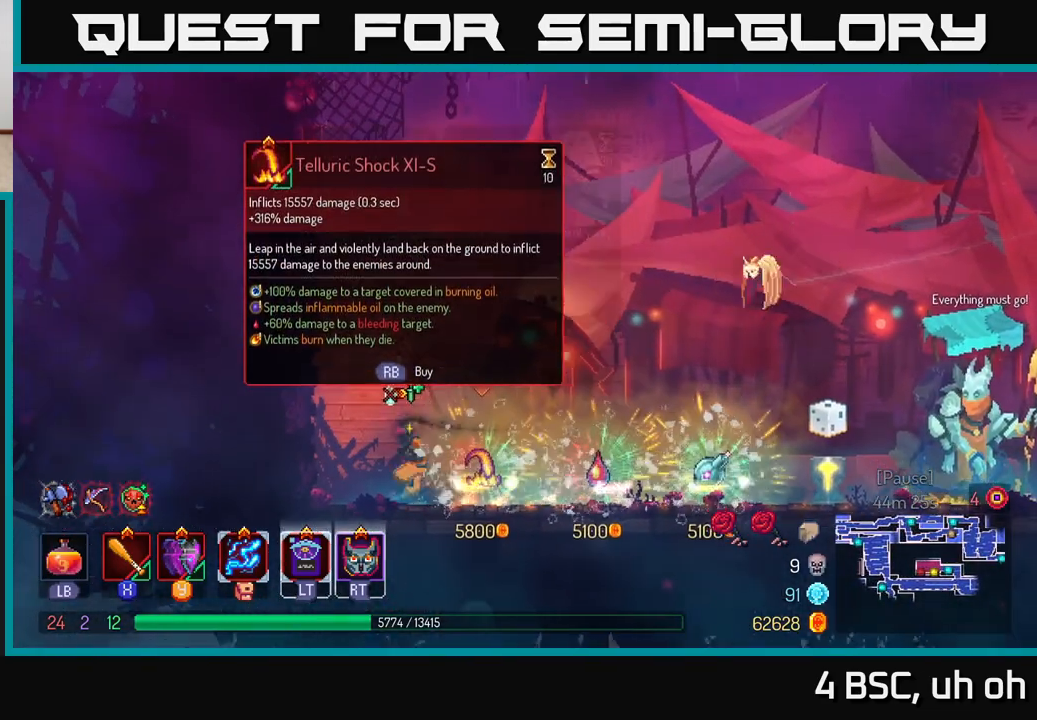
{"buttons": [], "left_stick": "right", "right_stick": "center", "events": [[100, "B", "down"], [283, "B", "up"]]}
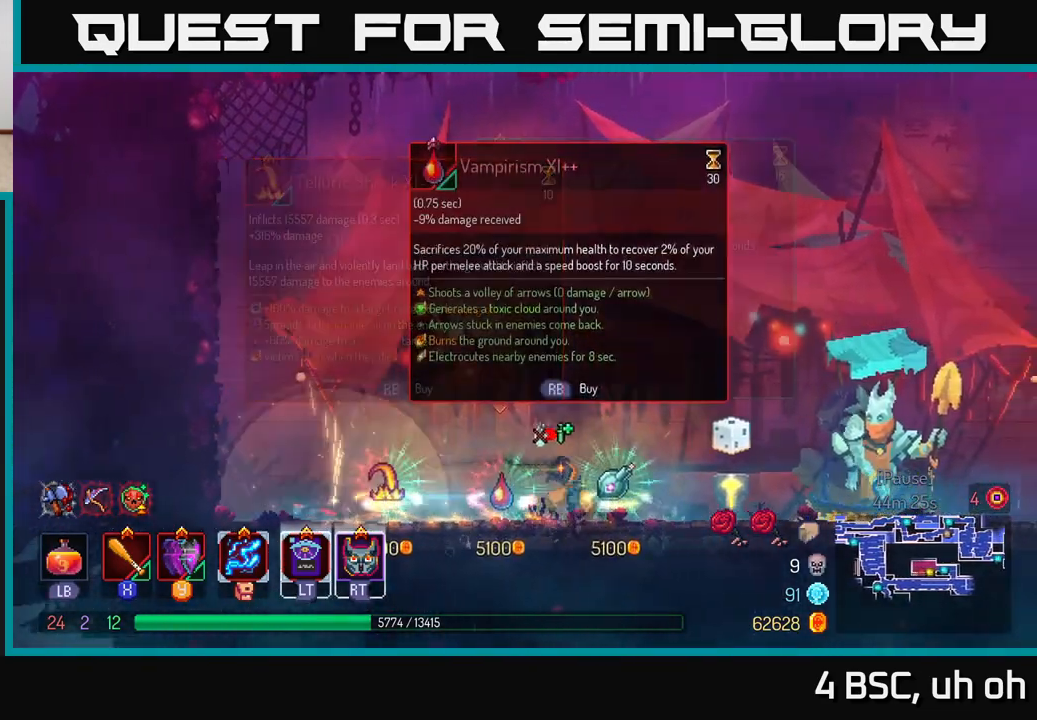
{"buttons": ["R1"], "left_stick": "center", "right_stick": "center", "events": [[283, "left_stick", "center"], [317, "R1", "down"]]}
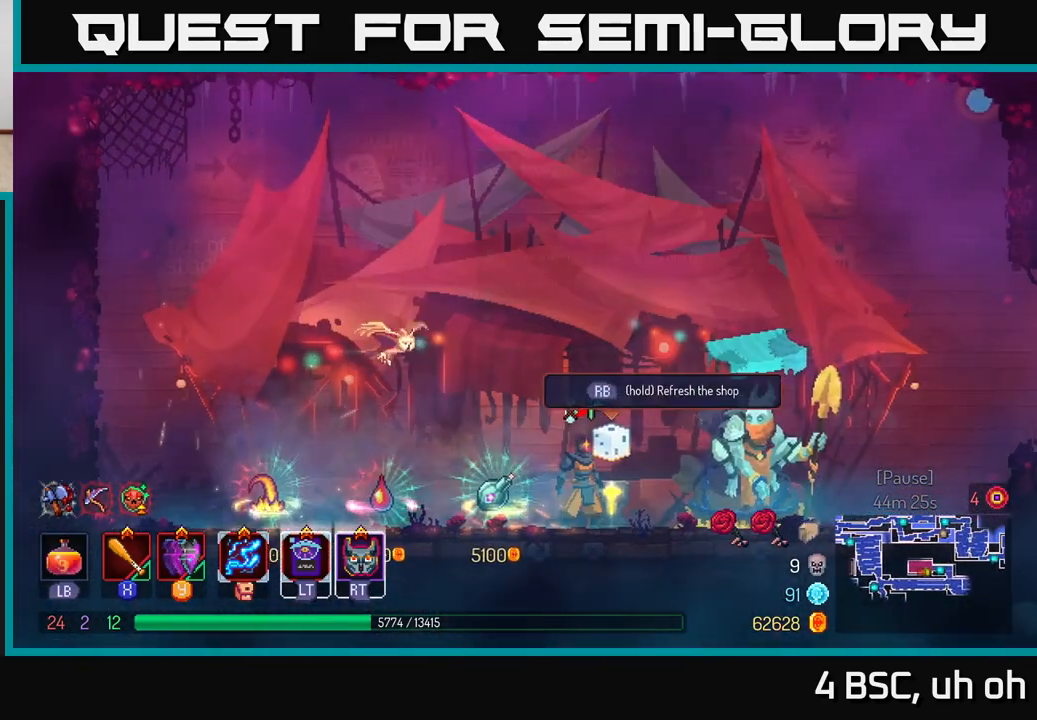
{"buttons": ["R1"], "left_stick": "center", "right_stick": "center", "events": []}
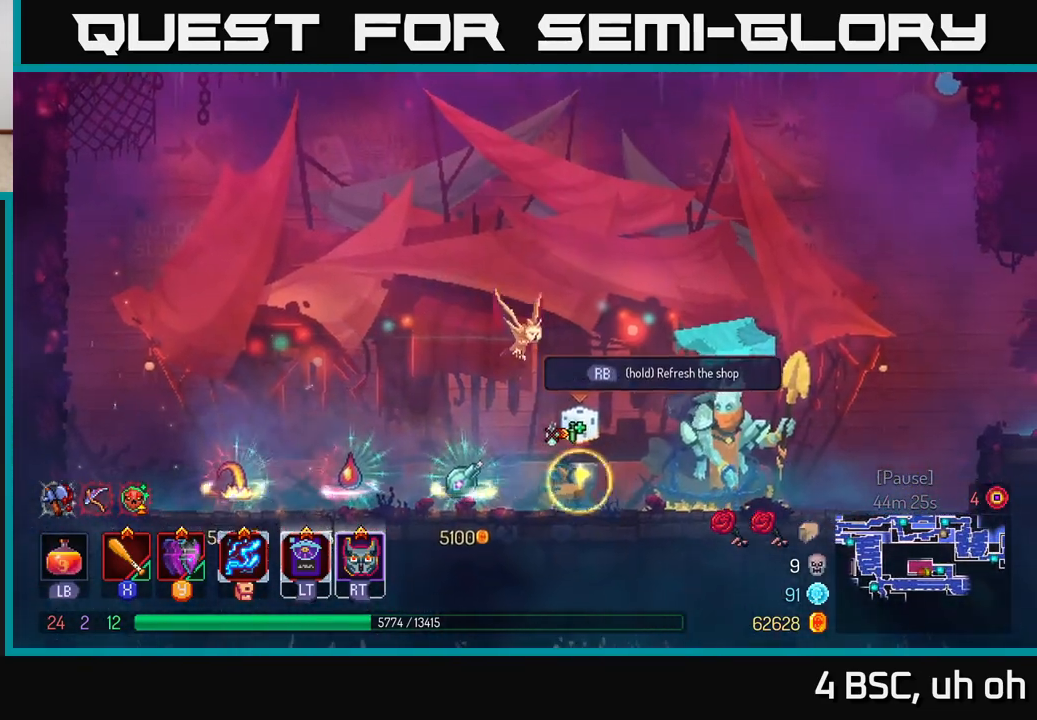
{"buttons": [], "left_stick": "center", "right_stick": "center", "events": [[317, "R1", "up"]]}
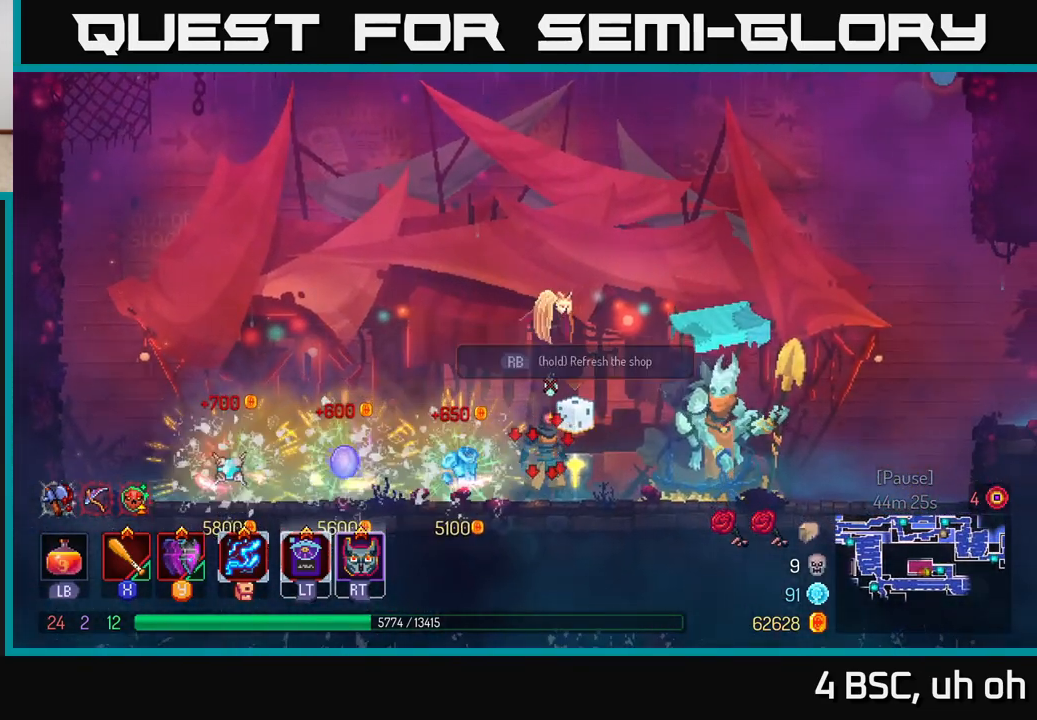
{"buttons": ["R1"], "left_stick": "center", "right_stick": "center", "events": [[250, "left_stick", "right"], [367, "left_stick", "center"], [383, "R1", "down"]]}
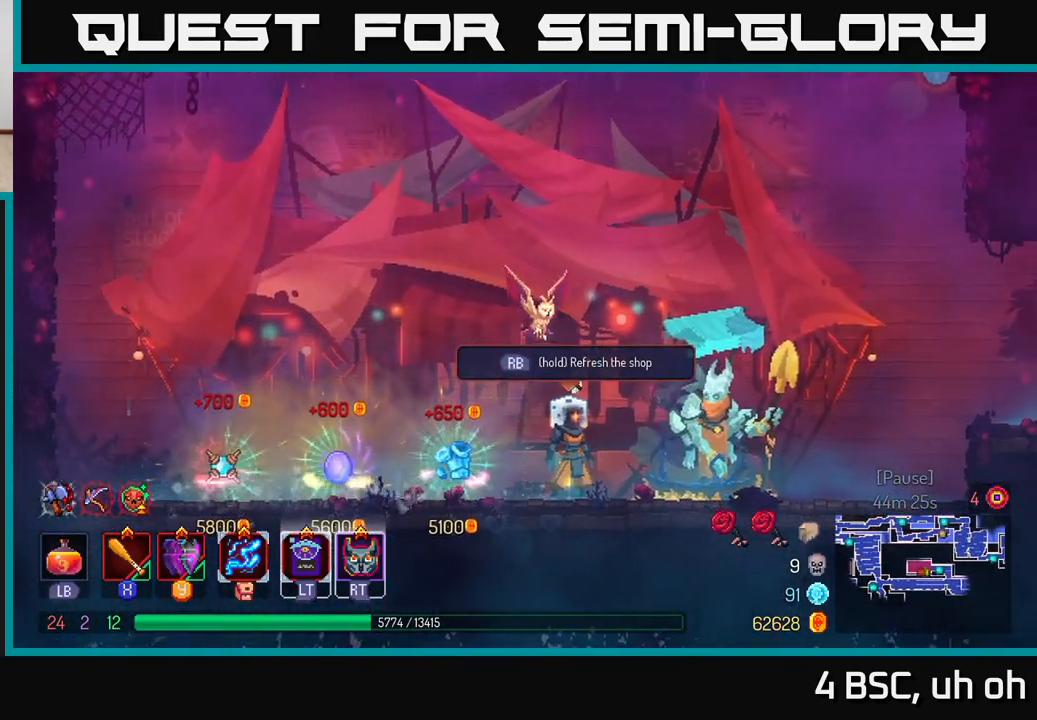
{"buttons": ["R1"], "left_stick": "center", "right_stick": "center", "events": []}
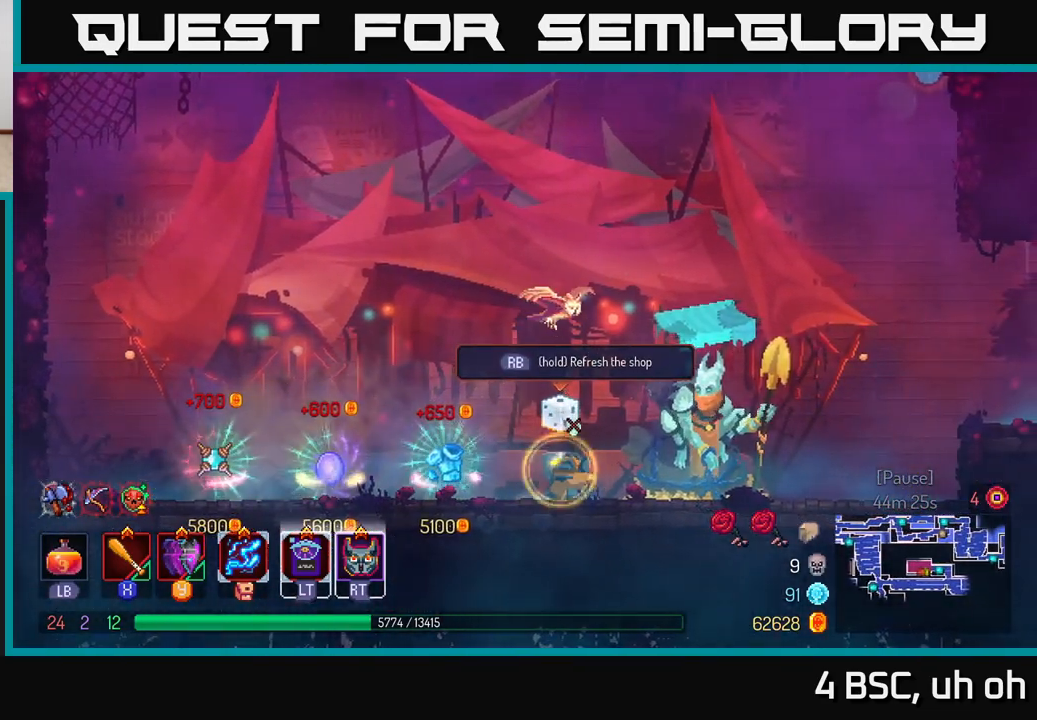
{"buttons": [], "left_stick": "center", "right_stick": "center", "events": [[317, "R1", "up"]]}
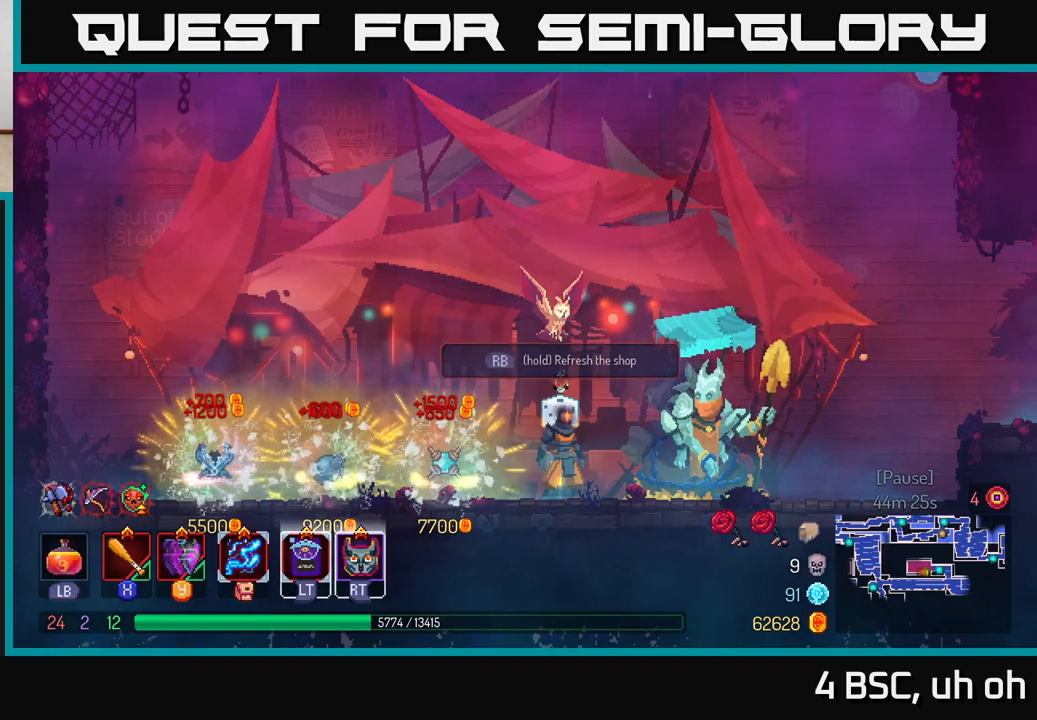
{"buttons": ["R1"], "left_stick": "center", "right_stick": "center", "events": [[417, "R1", "down"]]}
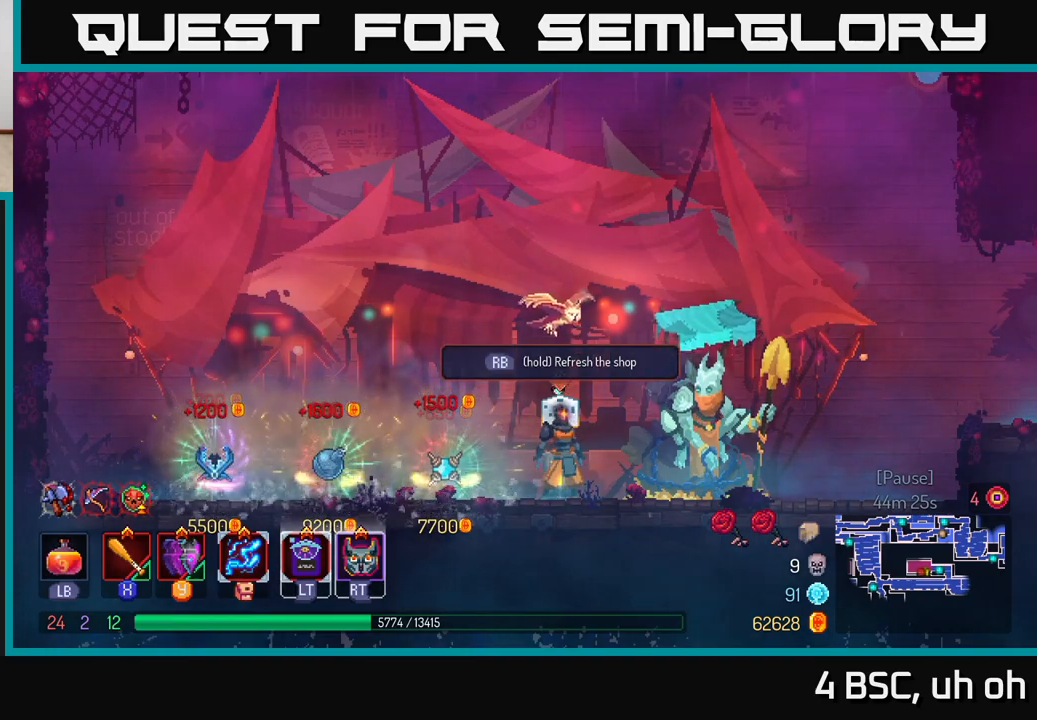
{"buttons": ["R1"], "left_stick": "center", "right_stick": "center", "events": []}
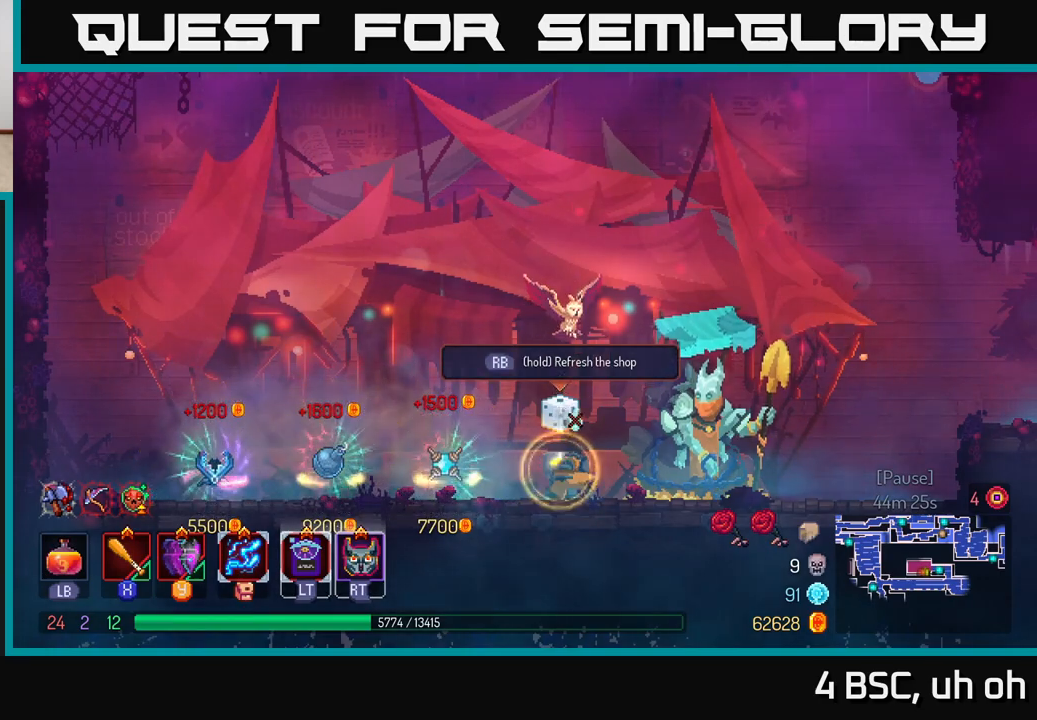
{"buttons": [], "left_stick": "center", "right_stick": "center", "events": [[367, "R1", "up"]]}
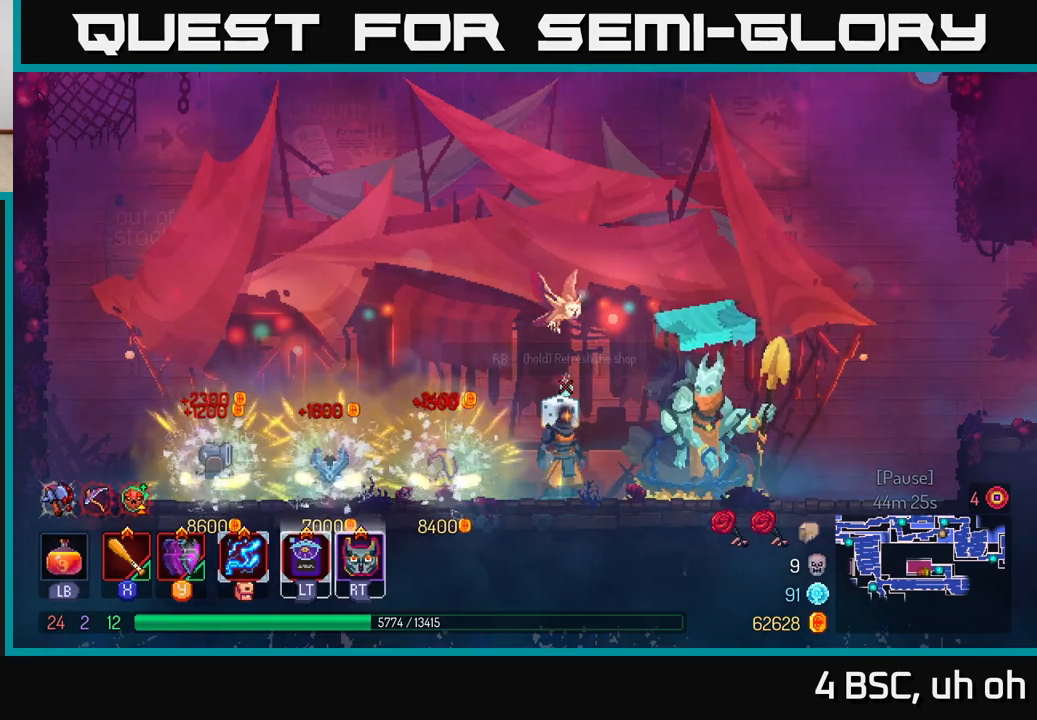
{"buttons": ["R1"], "left_stick": "center", "right_stick": "center", "events": [[450, "R1", "down"]]}
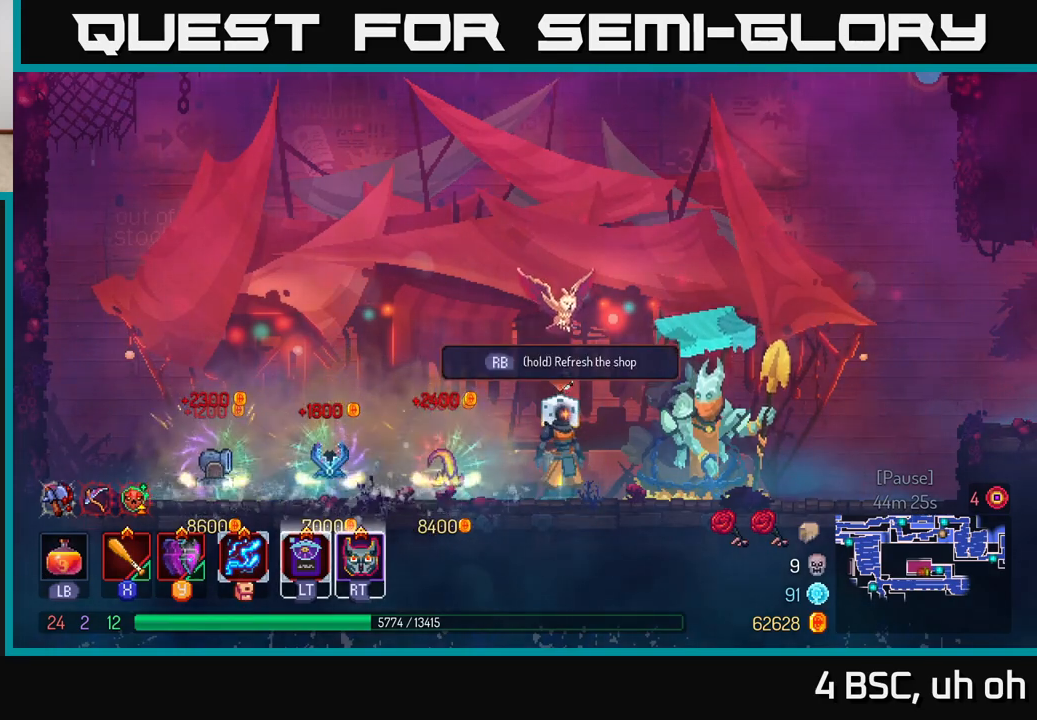
{"buttons": ["R1"], "left_stick": "center", "right_stick": "center", "events": []}
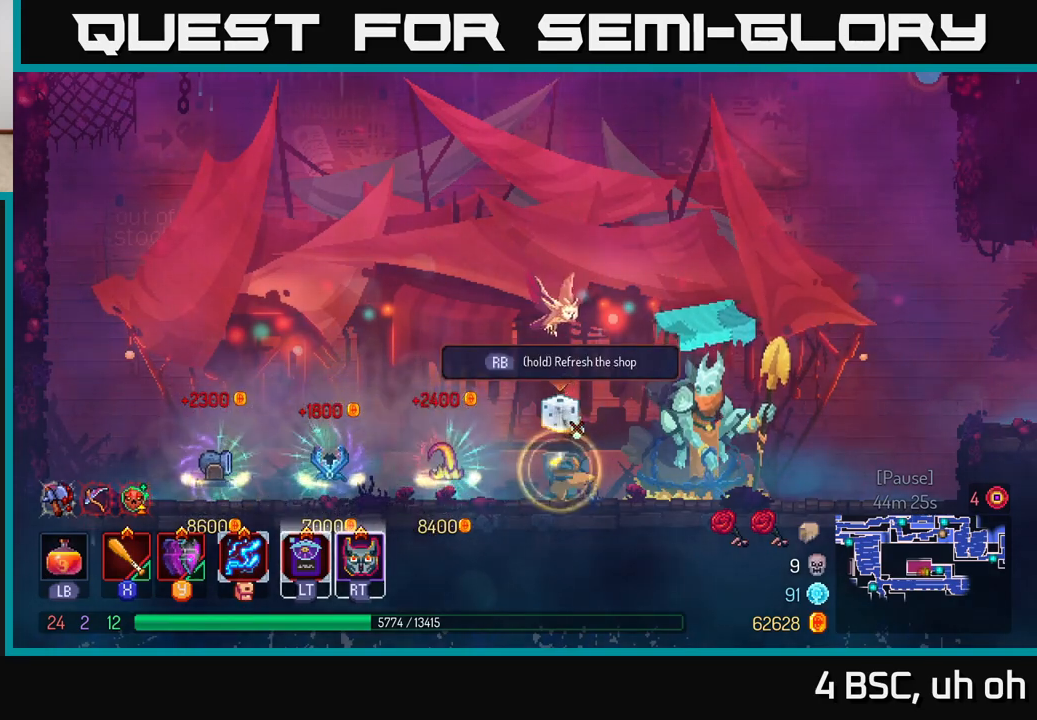
{"buttons": [], "left_stick": "center", "right_stick": "center", "events": [[367, "R1", "up"]]}